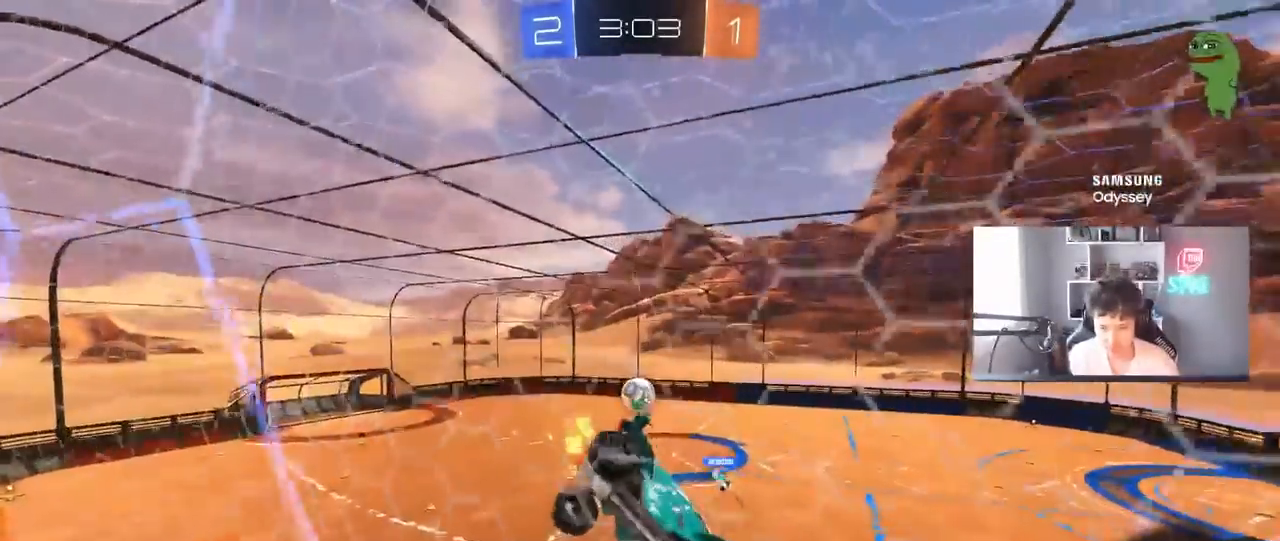
Gameplay with keyboard and mouse; each line is a JSON object with the keys and mouse buttons held at the frame after it. "events" lists presses ("down") and releases ("up") of "1", "2", "3", "4", "5", "a", "alt", "c", "caps_lock", "ctrl", "d", "e", "f", "g", "q", "r", "s", "shift", "space", "t", "tab", "v", "w", "x", "z", "mouse_left", "mouse_wheel" and "mouse_right" between this image and that frame as [ms after this image, input, new state], when the widget could be followed in between. "mouse_left", "mouse_wheel", "mouse_right" = the "left", "wheel", "right" buttons of the "mouse" list. No other keys are recorded. "wheel" means that the mouse wheel is clicked or scrolled. "mouse_move" is the direction in which the mouse moves at that frame (one of eight, or "still"), when it could be read.
{"keys": ["d", "w"], "mouse": [], "mouse_move": "still", "events": [[233, "w", "down"]]}
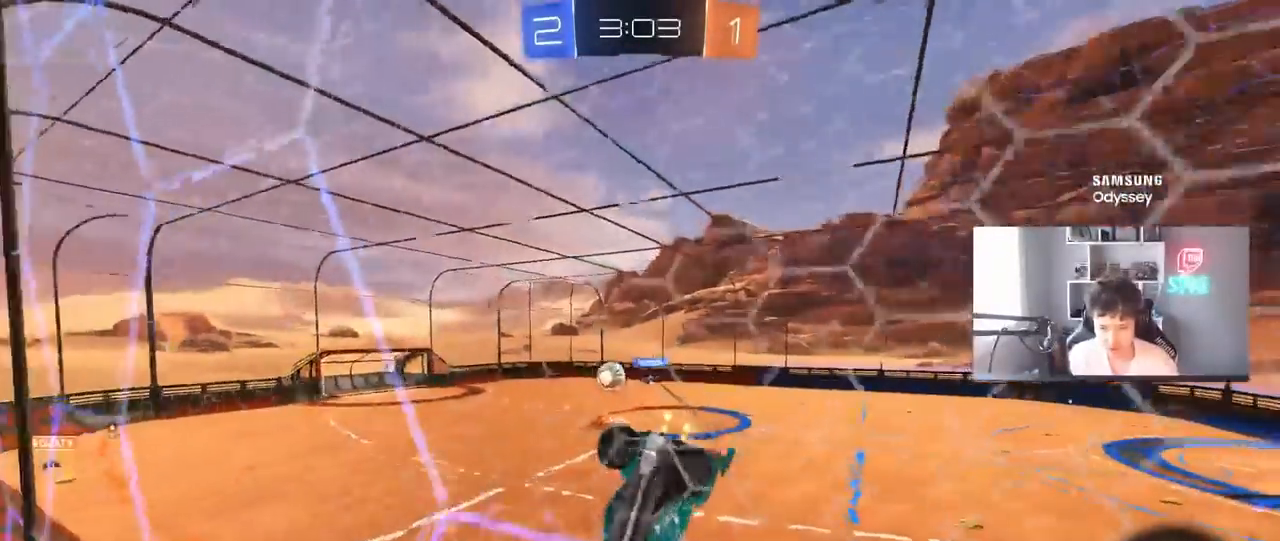
{"keys": ["w"], "mouse": [], "mouse_move": "still", "events": [[100, "w", "up"], [333, "shift", "down"], [383, "w", "down"], [433, "d", "up"], [433, "shift", "up"]]}
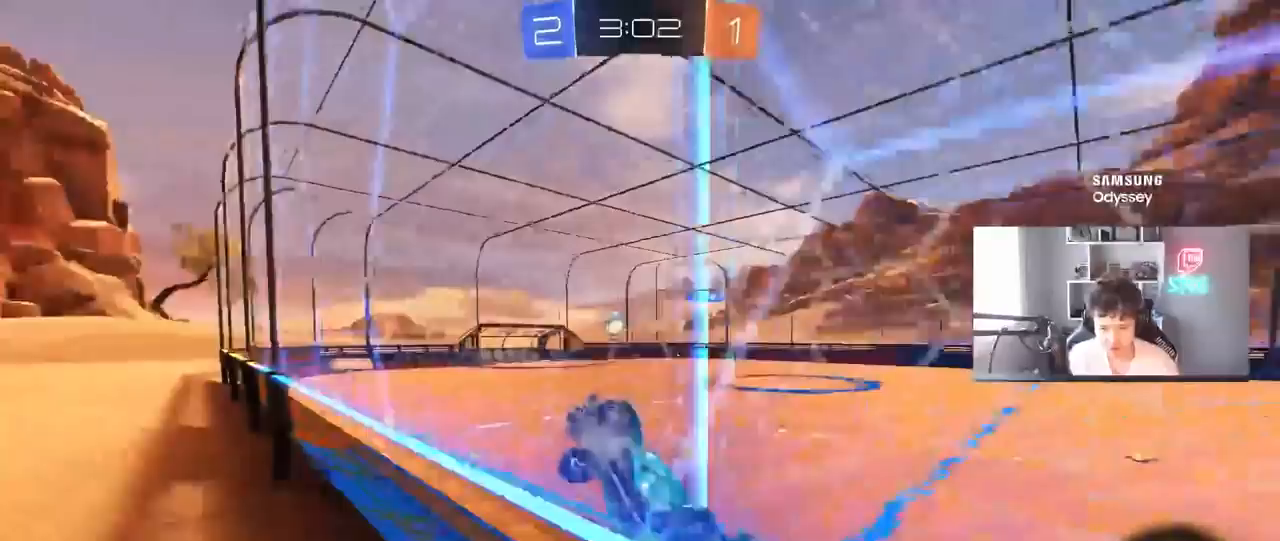
{"keys": ["s"], "mouse": ["wheel"], "mouse_move": "still", "events": [[17, "s", "down"], [17, "w", "up"], [67, "a", "down"], [167, "mouse_wheel", "down"], [250, "a", "up"]]}
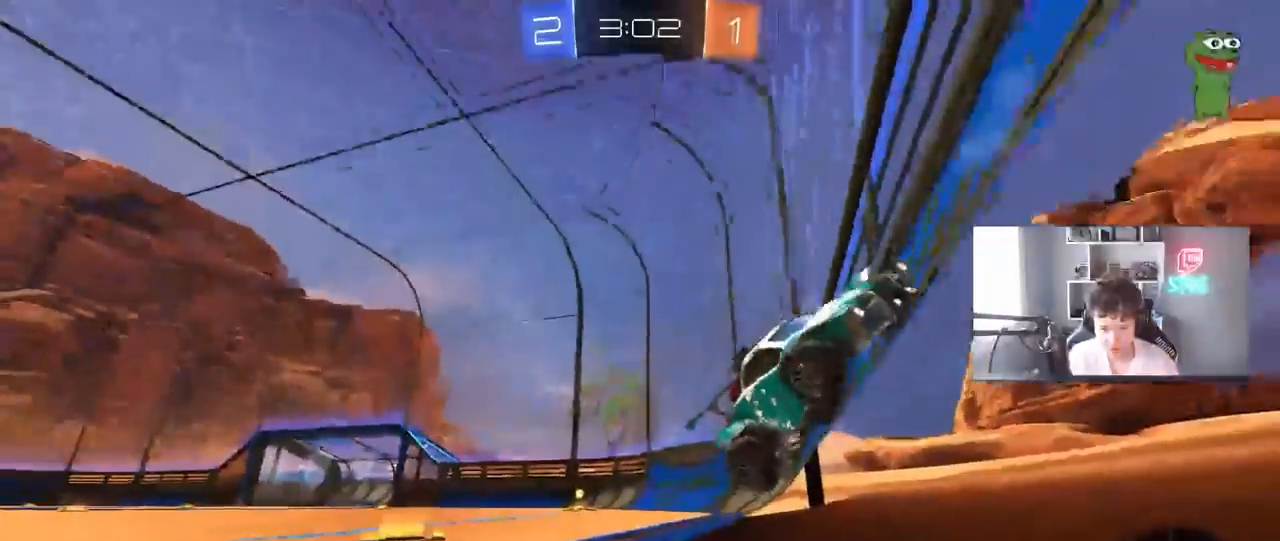
{"keys": ["s"], "mouse": [], "mouse_move": "still", "events": [[317, "d", "down"], [367, "d", "up"], [367, "mouse_right", "down"], [450, "mouse_right", "up"], [450, "mouse_wheel", "up"]]}
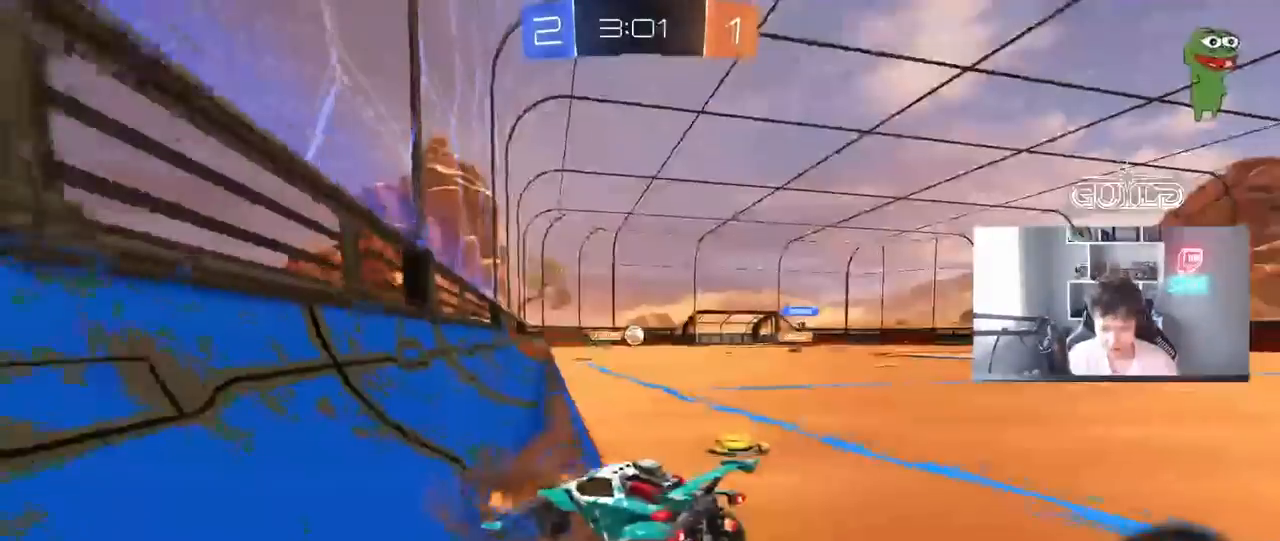
{"keys": ["d", "shift", "w"], "mouse": ["left"], "mouse_move": "still", "events": [[50, "mouse_right", "down"], [250, "mouse_right", "up"], [250, "s", "up"], [283, "d", "down"], [283, "shift", "down"], [333, "w", "down"], [483, "mouse_left", "down"]]}
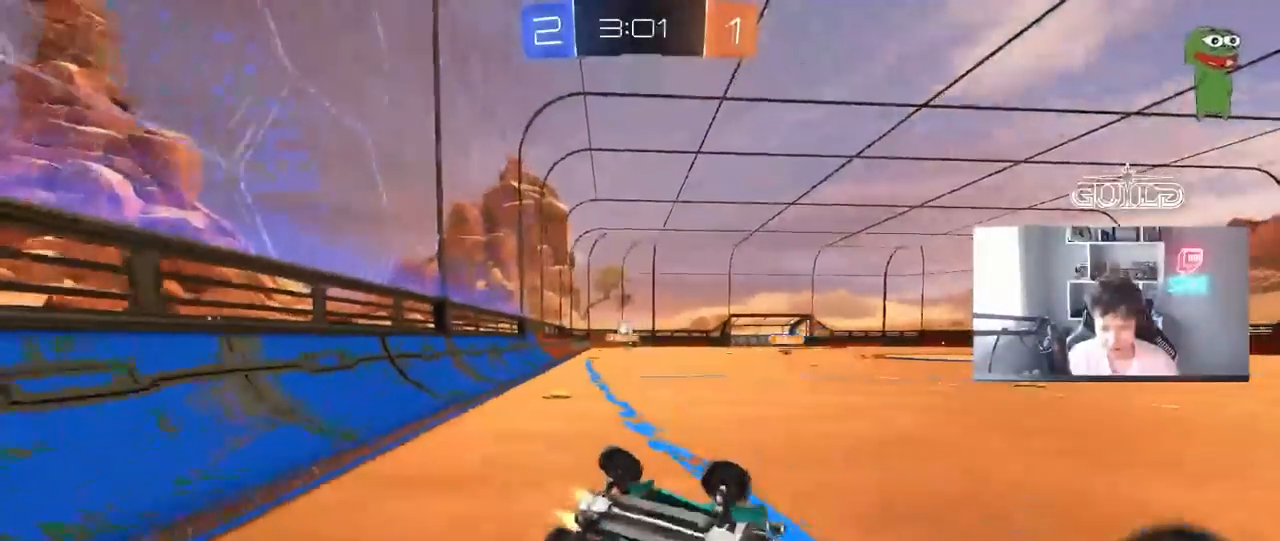
{"keys": ["a", "w"], "mouse": [], "mouse_move": "still", "events": [[217, "mouse_left", "up"], [250, "shift", "up"], [300, "d", "up"], [483, "a", "down"]]}
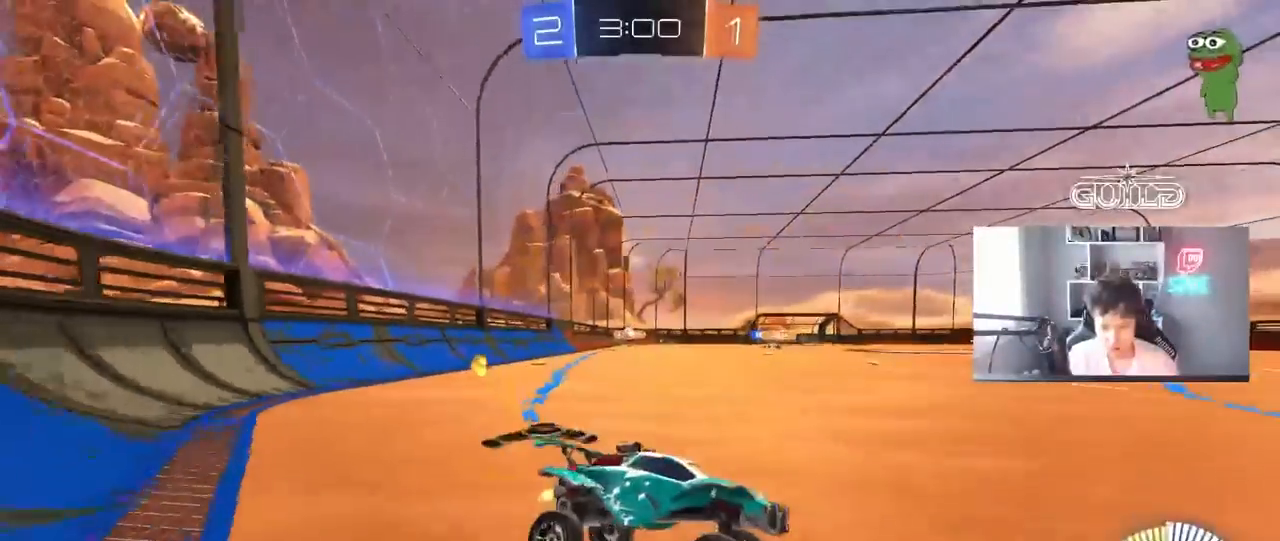
{"keys": ["a", "shift", "w"], "mouse": [], "mouse_move": "still", "events": [[217, "shift", "down"], [317, "shift", "up"], [467, "shift", "down"]]}
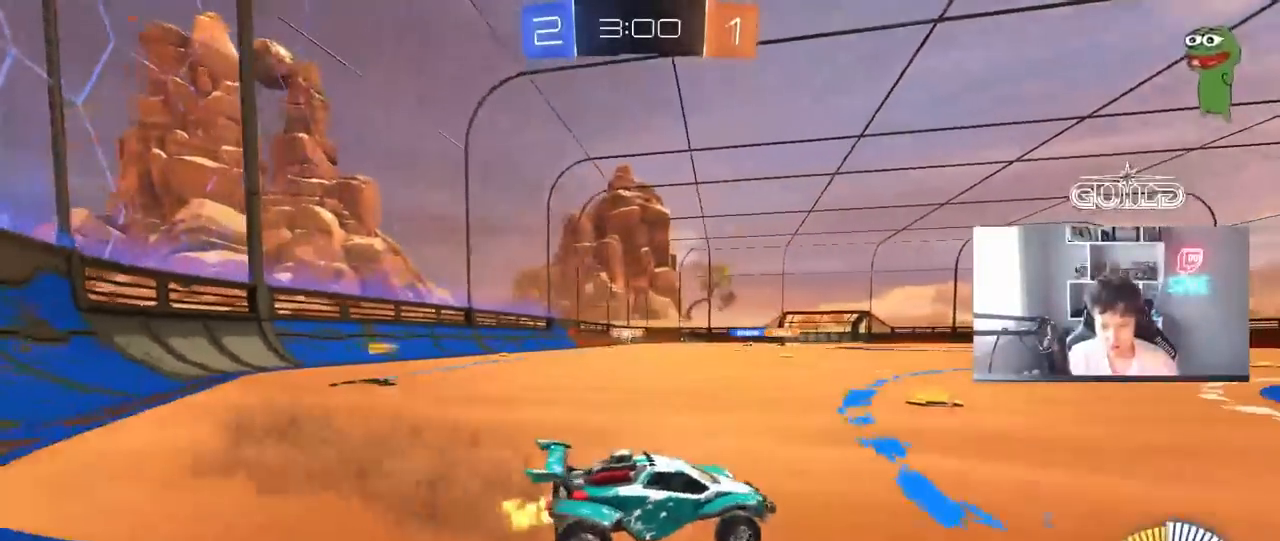
{"keys": ["a", "w"], "mouse": [], "mouse_move": "still", "events": [[50, "shift", "up"], [183, "w", "up"], [283, "shift", "down"], [333, "w", "down"], [383, "shift", "up"]]}
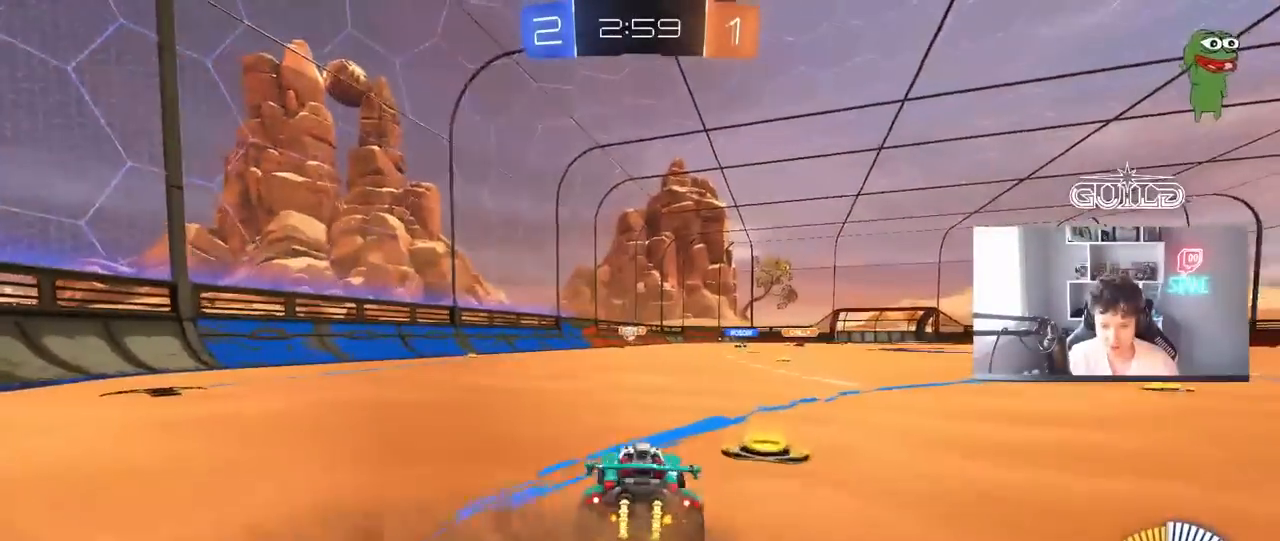
{"keys": ["d", "w"], "mouse": [], "mouse_move": "still", "events": [[483, "a", "up"], [483, "d", "down"]]}
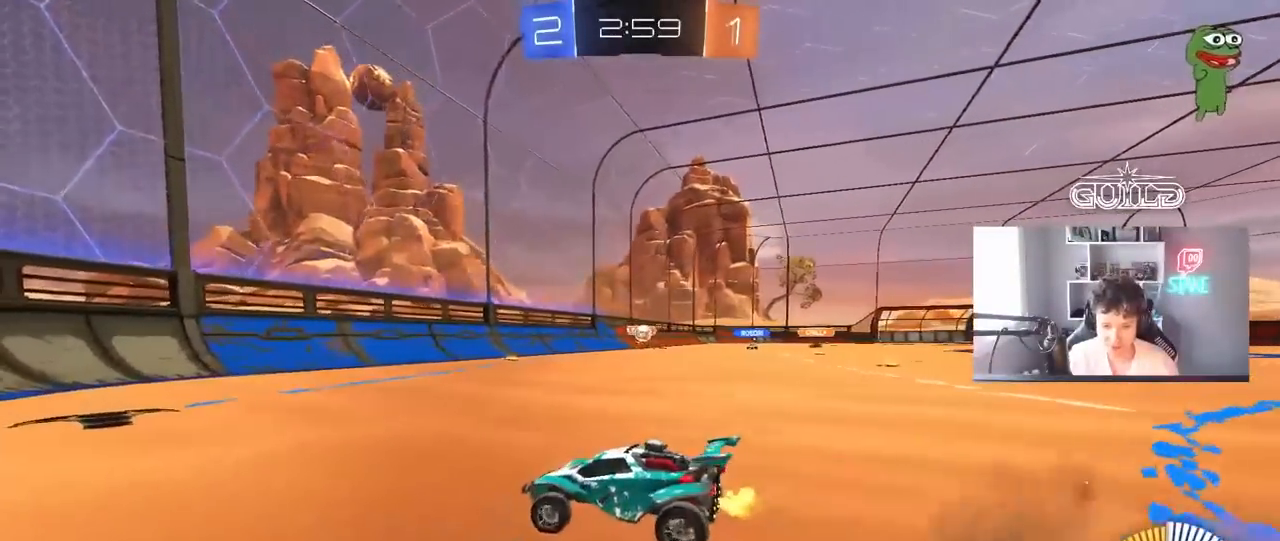
{"keys": ["d", "w"], "mouse": [], "mouse_move": "still", "events": [[33, "shift", "down"], [417, "shift", "up"]]}
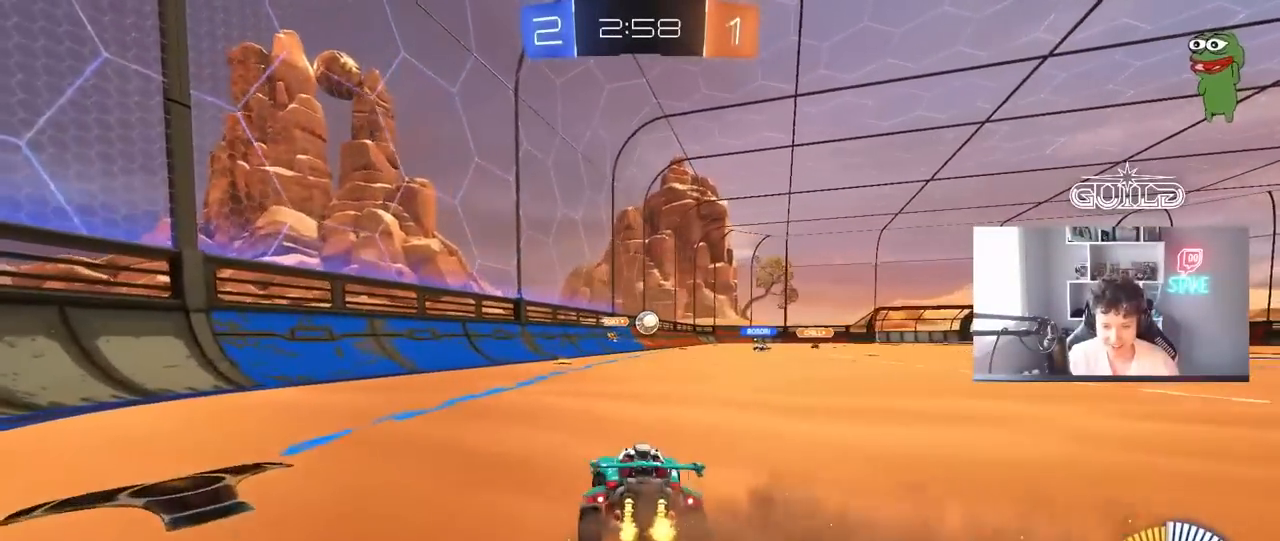
{"keys": ["d", "w"], "mouse": [], "mouse_move": "still", "events": [[200, "mouse_left", "down"], [433, "mouse_left", "up"]]}
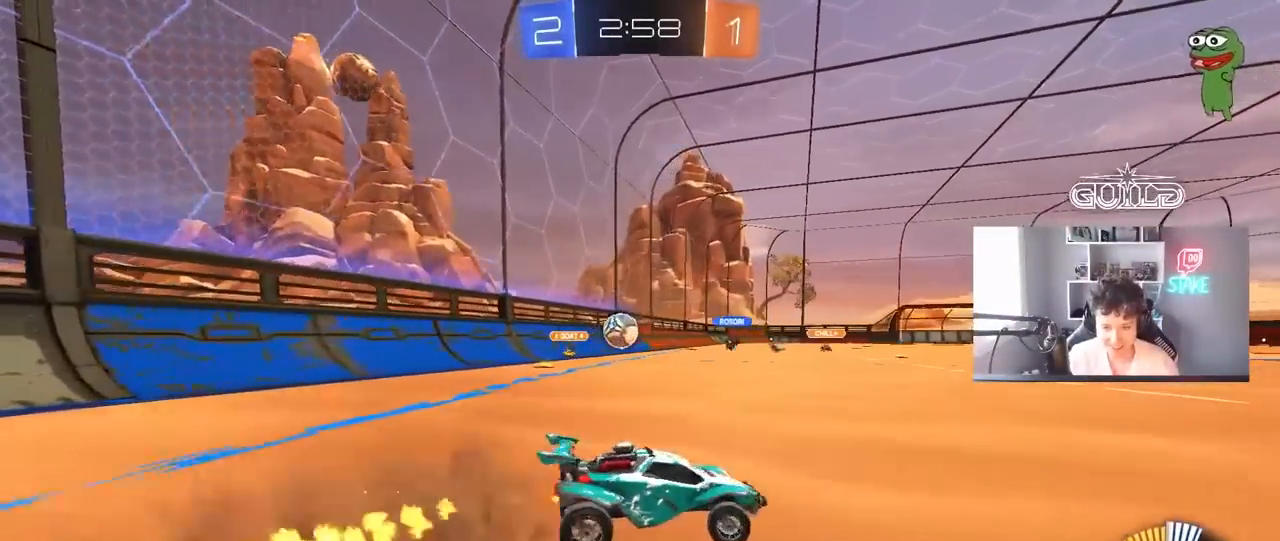
{"keys": ["d", "w"], "mouse": [], "mouse_move": "still", "events": [[117, "mouse_left", "down"], [450, "mouse_left", "up"]]}
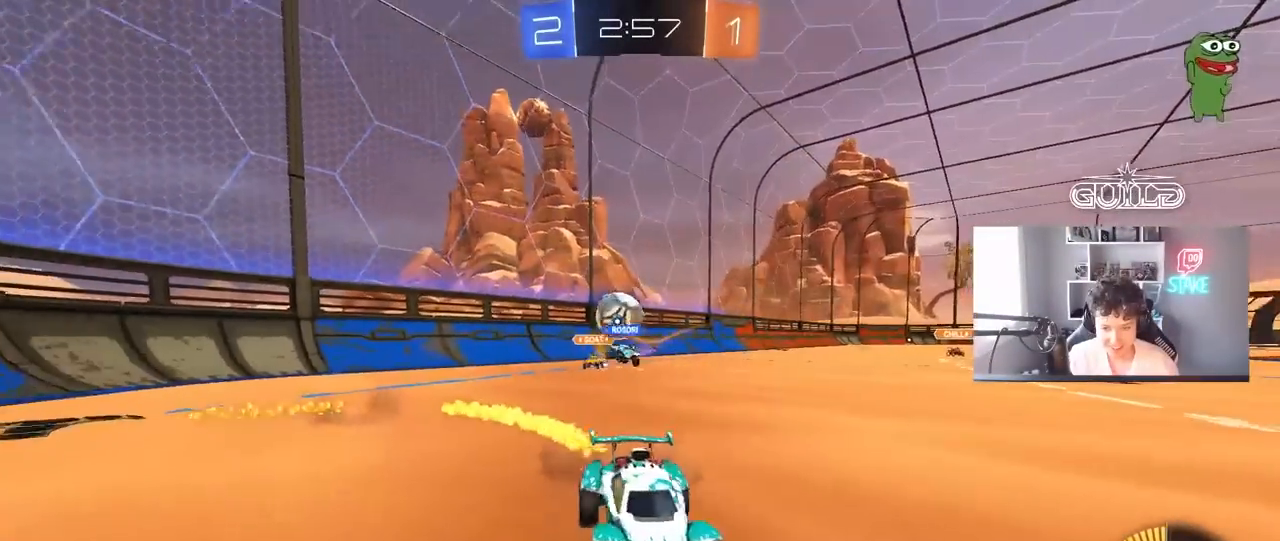
{"keys": ["a", "d", "s"], "mouse": [], "mouse_move": "still", "events": [[33, "d", "up"], [217, "d", "down"], [217, "w", "up"], [317, "s", "down"], [467, "a", "down"]]}
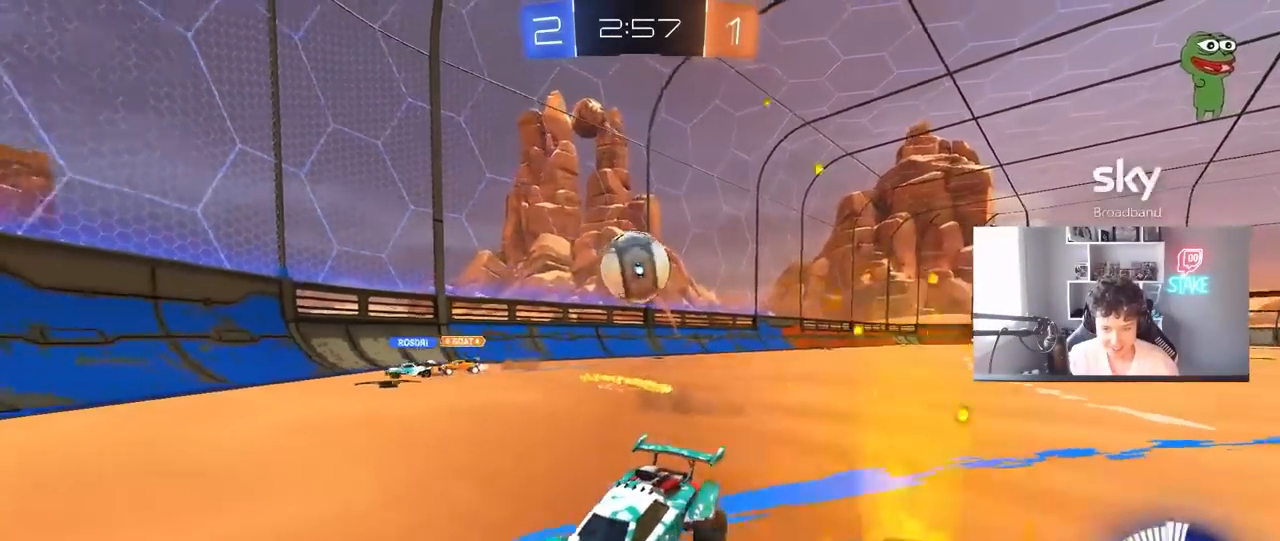
{"keys": ["d"], "mouse": ["left"], "mouse_move": "still", "events": [[17, "a", "up"], [17, "d", "up"], [17, "mouse_right", "down"], [50, "d", "down"], [150, "mouse_left", "down"], [283, "mouse_right", "up"], [333, "s", "up"]]}
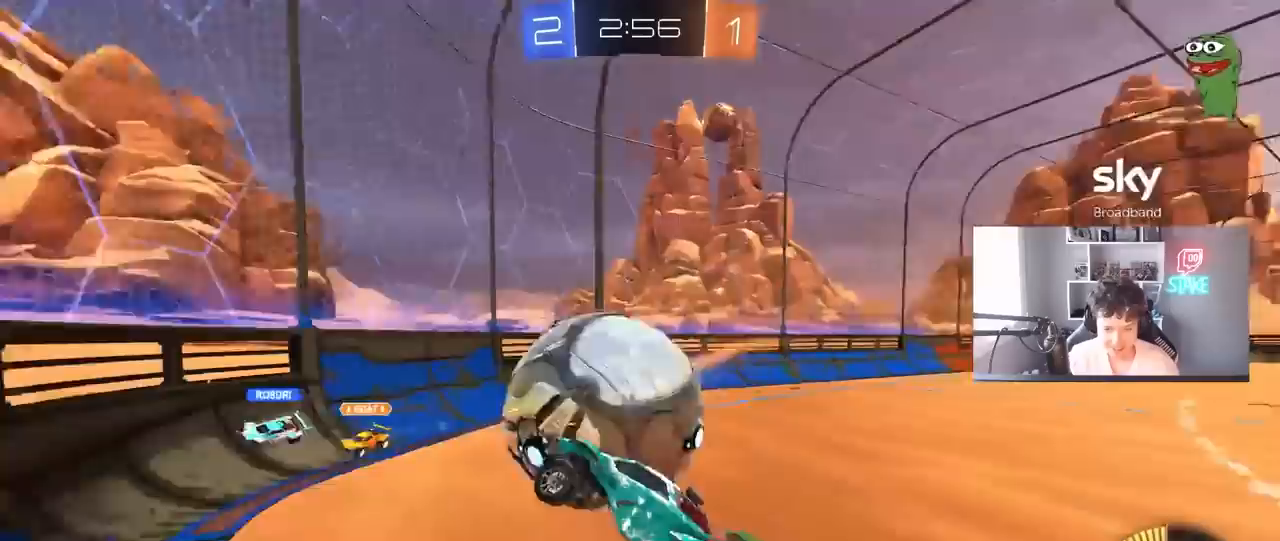
{"keys": ["d", "w"], "mouse": [], "mouse_move": "still", "events": [[50, "mouse_left", "up"], [167, "s", "down"], [300, "s", "up"], [300, "shift", "down"], [450, "shift", "up"], [450, "w", "down"]]}
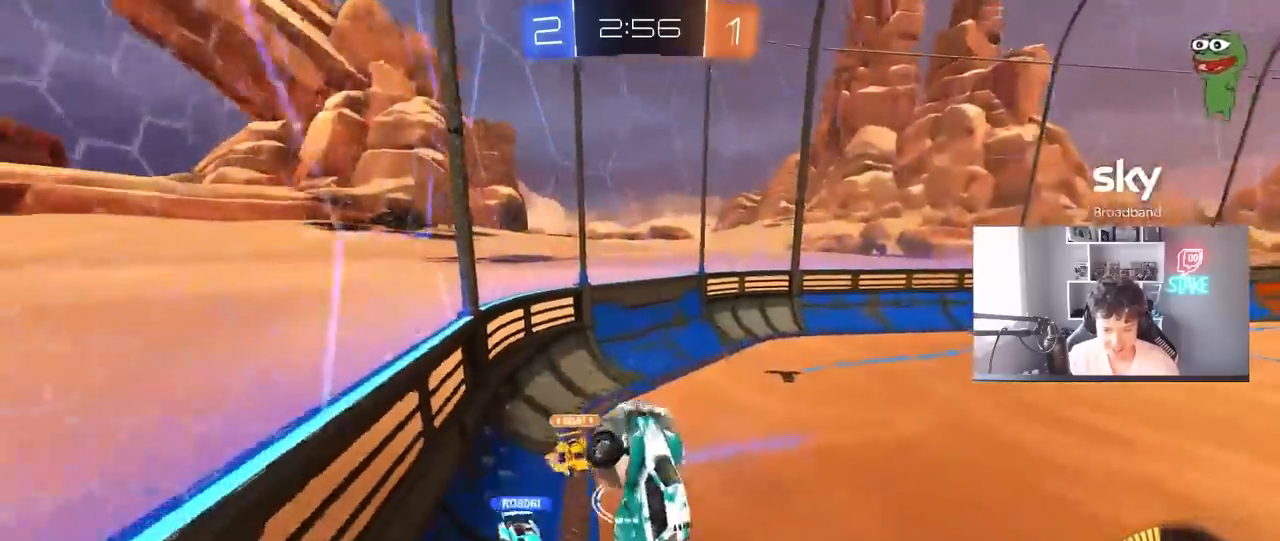
{"keys": ["a", "s"], "mouse": [], "mouse_move": "still", "events": [[133, "w", "up"], [217, "d", "up"], [217, "s", "down"], [267, "a", "down"], [317, "a", "up"], [417, "a", "down"]]}
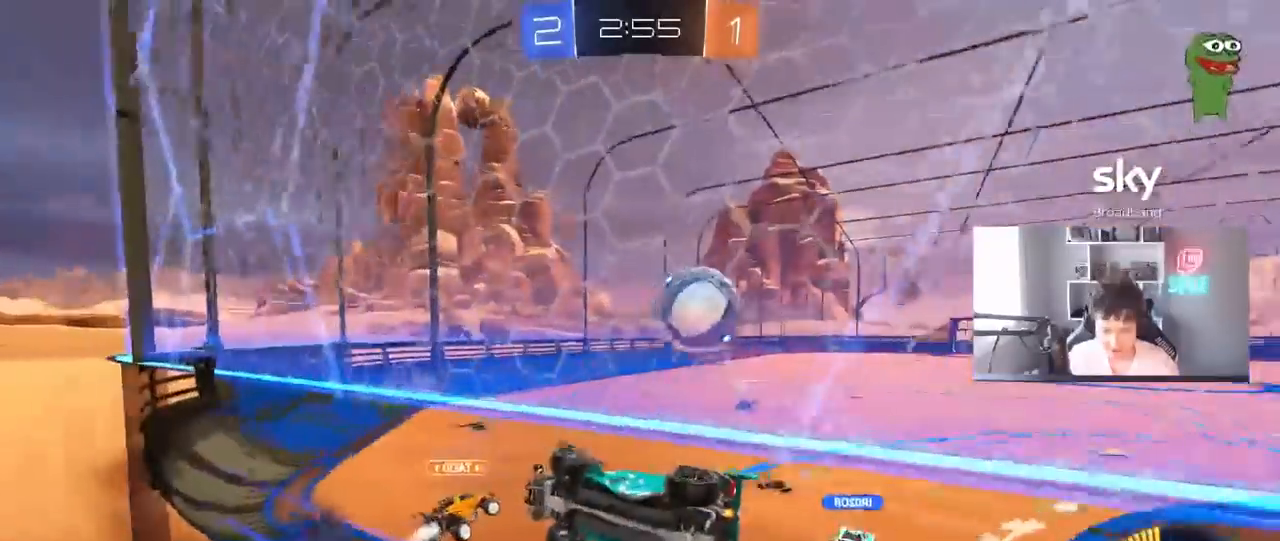
{"keys": ["d", "s"], "mouse": [], "mouse_move": "still", "events": [[150, "a", "up"], [383, "d", "down"]]}
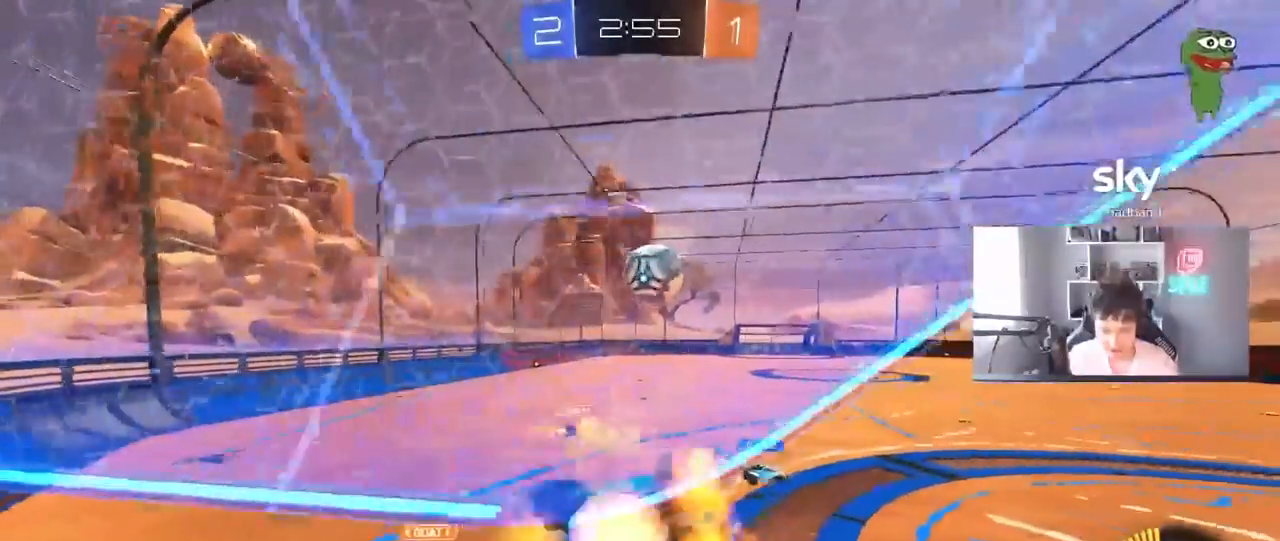
{"keys": [], "mouse": [], "mouse_move": "still", "events": [[17, "mouse_right", "down"], [167, "mouse_right", "up"], [483, "d", "up"], [483, "s", "up"]]}
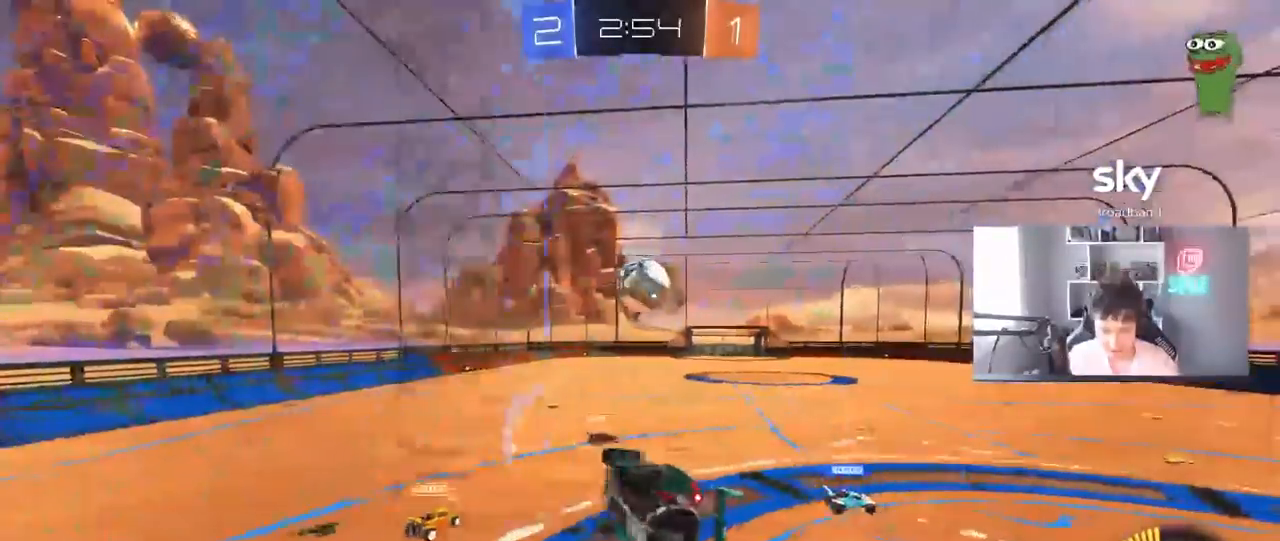
{"keys": ["a"], "mouse": [], "mouse_move": "still", "events": [[83, "mouse_right", "down"], [183, "mouse_right", "up"], [233, "d", "down"], [233, "s", "down"], [267, "a", "down"], [267, "shift", "down"], [317, "d", "up"], [417, "s", "up"], [450, "shift", "up"]]}
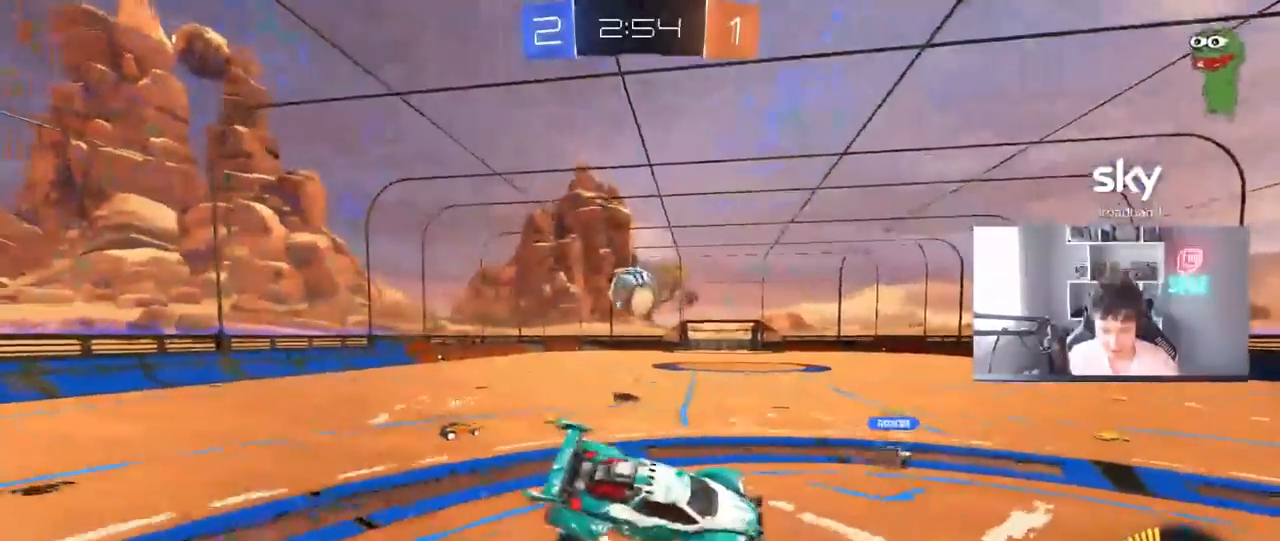
{"keys": ["d", "shift", "w"], "mouse": [], "mouse_move": "still", "events": [[50, "a", "up"], [50, "d", "down"], [50, "w", "down"], [433, "shift", "down"]]}
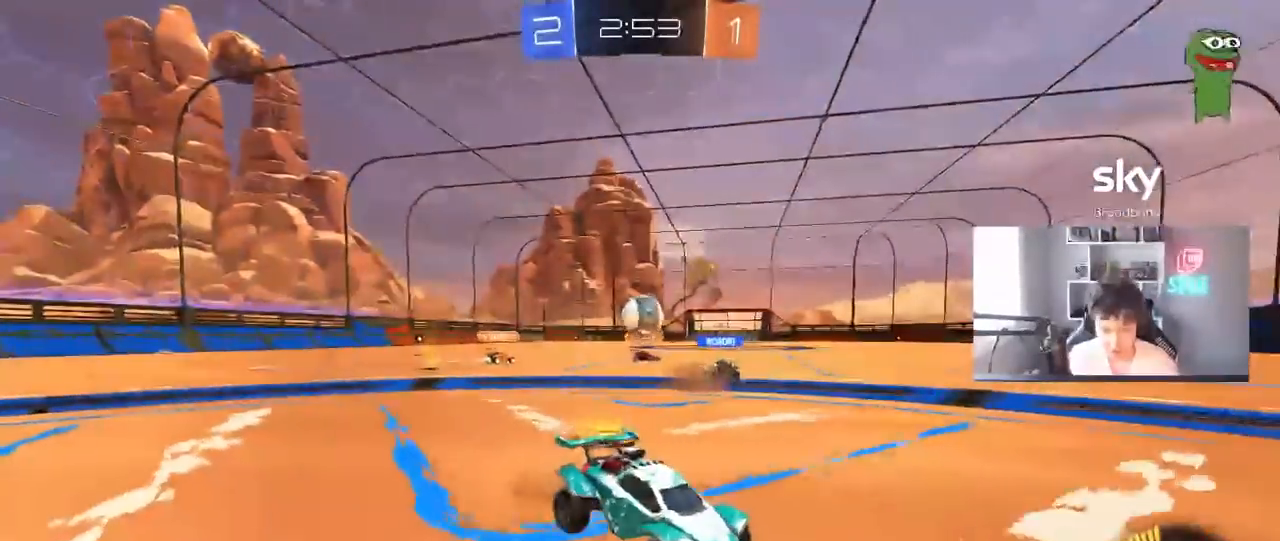
{"keys": ["a", "shift", "w"], "mouse": [], "mouse_move": "still", "events": [[117, "shift", "up"], [167, "d", "up"], [217, "a", "down"], [217, "w", "up"], [400, "shift", "down"], [400, "w", "down"]]}
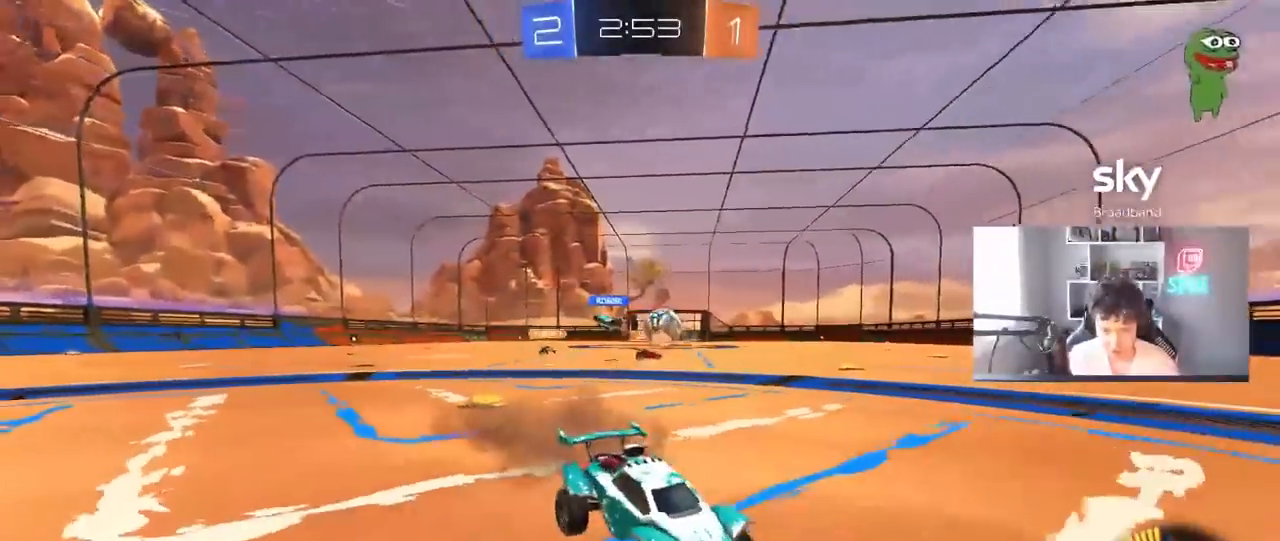
{"keys": ["w"], "mouse": ["left", "right"], "mouse_move": "still", "events": [[33, "shift", "up"], [233, "mouse_left", "down"], [450, "a", "up"], [450, "mouse_right", "down"]]}
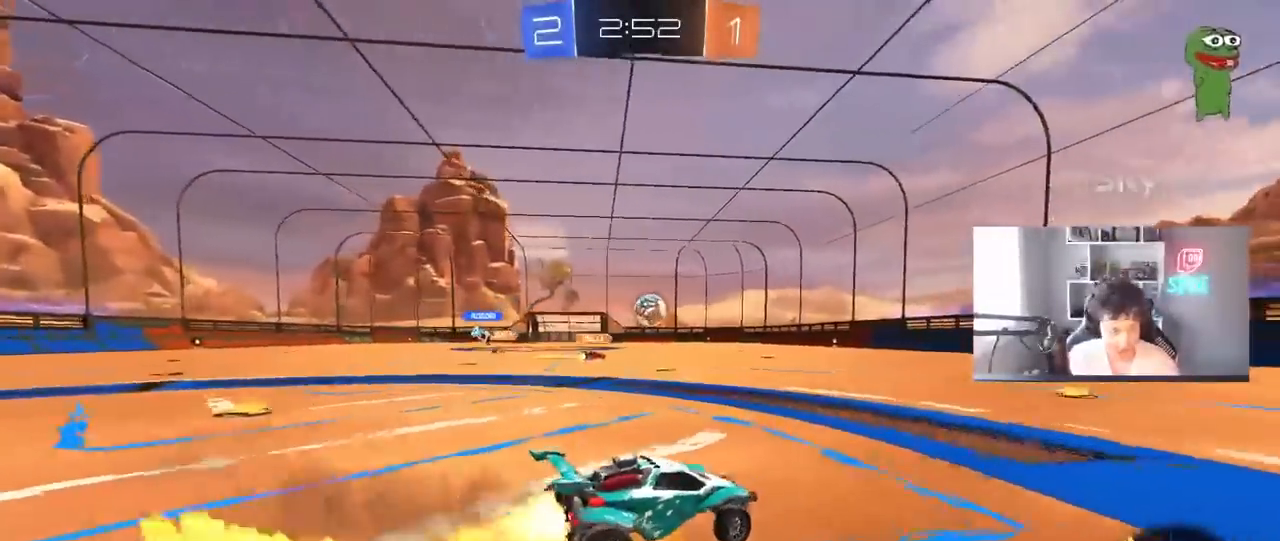
{"keys": ["a", "s"], "mouse": [], "mouse_move": "still", "events": [[17, "d", "down"], [50, "mouse_right", "up"], [150, "d", "up"], [150, "w", "up"], [283, "s", "down"], [383, "d", "down"], [433, "a", "down"], [433, "mouse_left", "up"], [483, "d", "up"]]}
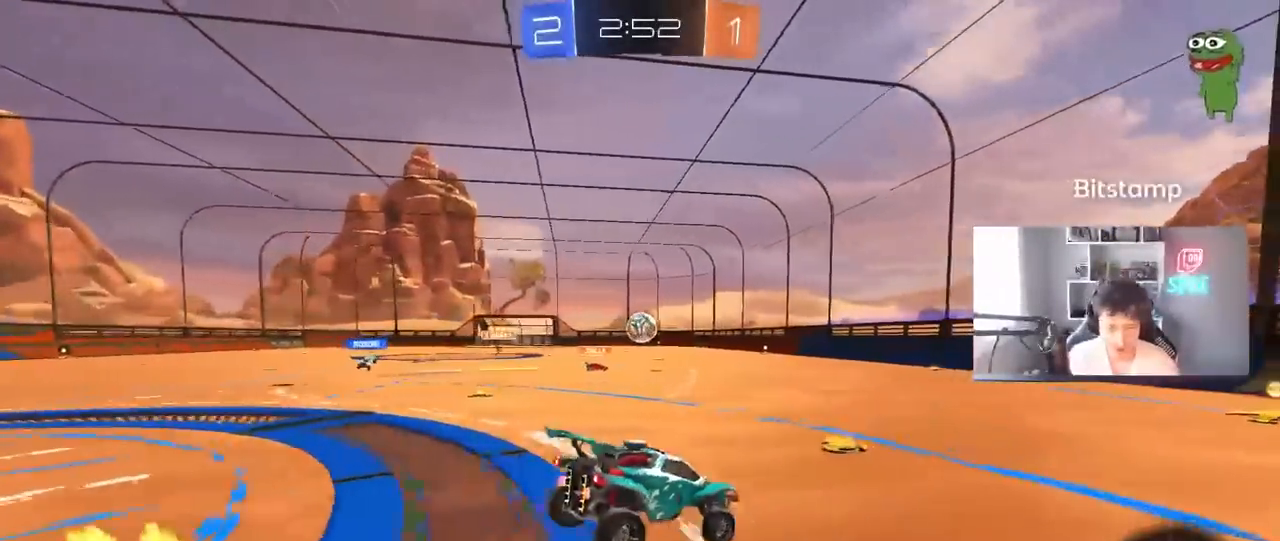
{"keys": ["w"], "mouse": ["left", "right"], "mouse_move": "still", "events": [[117, "a", "up"], [117, "d", "down"], [117, "s", "up"], [250, "d", "up"], [350, "w", "down"], [433, "mouse_left", "down"], [433, "mouse_right", "down"]]}
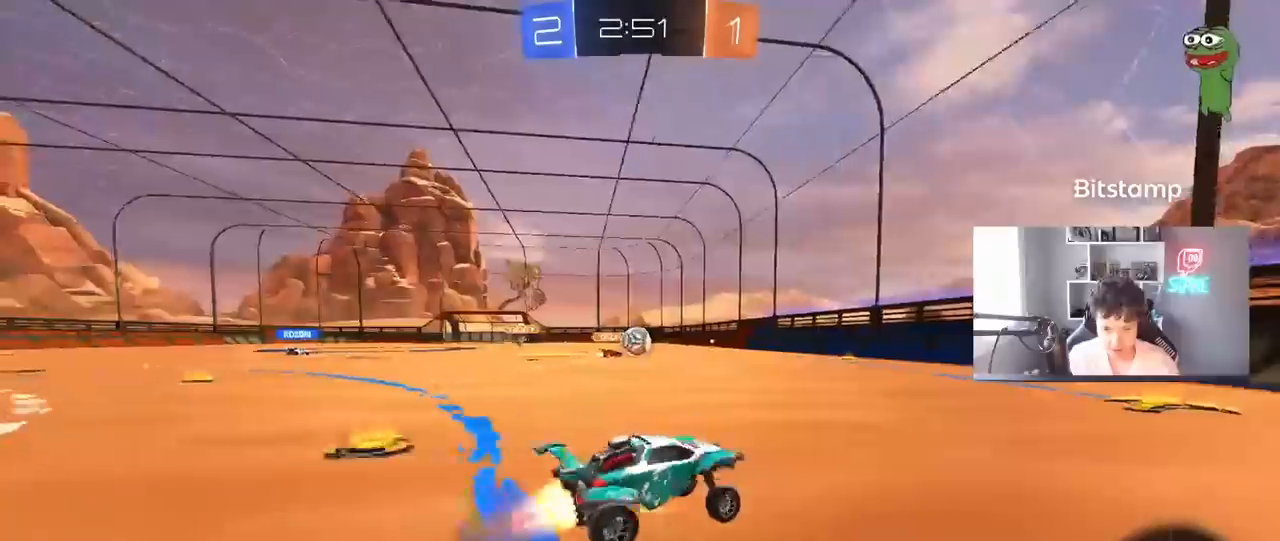
{"keys": ["d", "s"], "mouse": [], "mouse_move": "still", "events": [[83, "mouse_right", "up"], [217, "mouse_left", "up"], [417, "w", "up"], [500, "d", "down"], [500, "s", "down"]]}
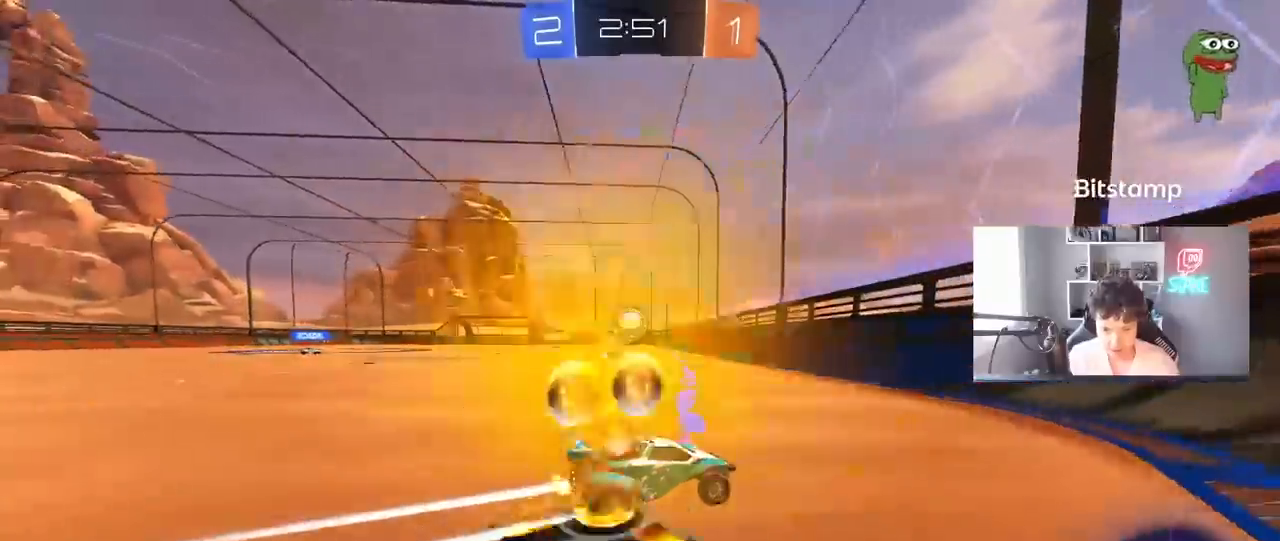
{"keys": ["d", "w"], "mouse": [], "mouse_move": "still", "events": [[283, "s", "up"], [383, "w", "down"]]}
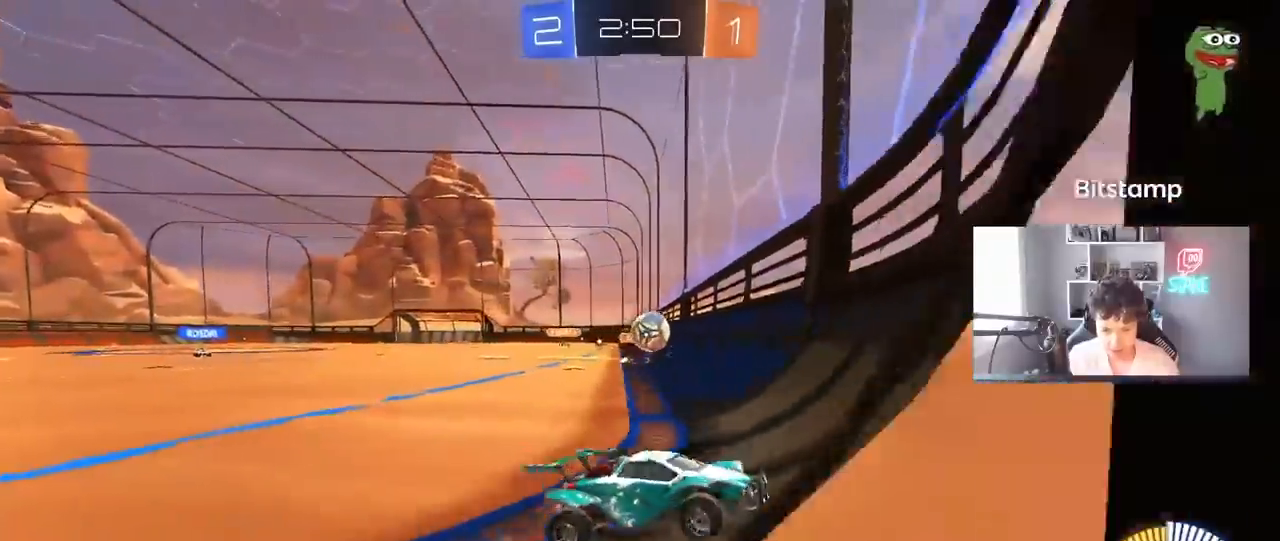
{"keys": ["w"], "mouse": [], "mouse_move": "still", "events": [[217, "d", "up"]]}
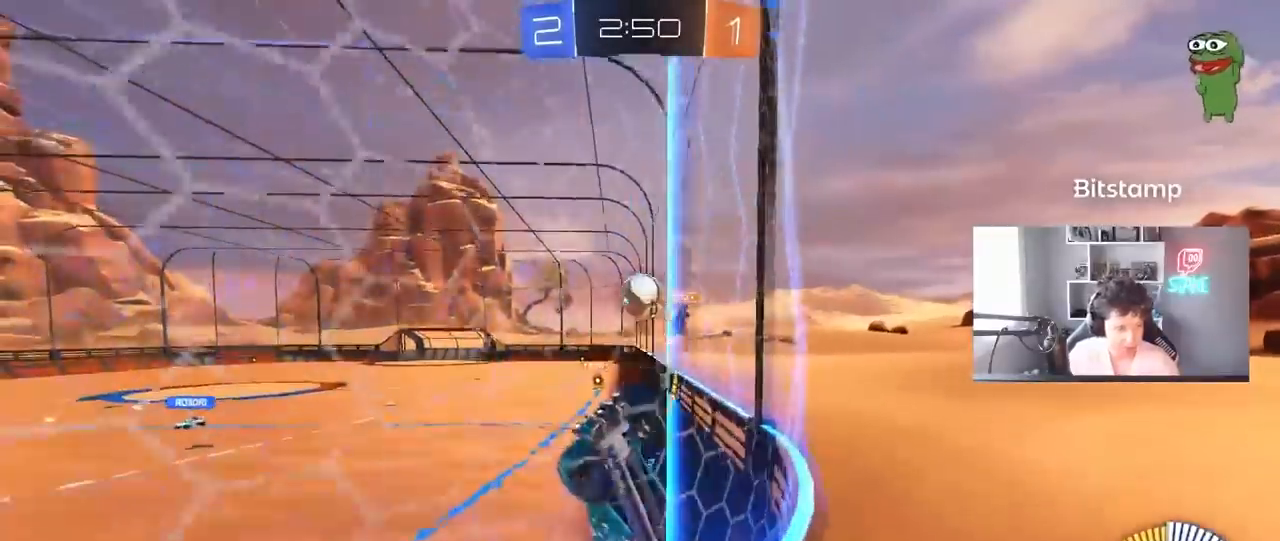
{"keys": ["w"], "mouse": [], "mouse_move": "still", "events": [[133, "d", "down"], [367, "d", "up"]]}
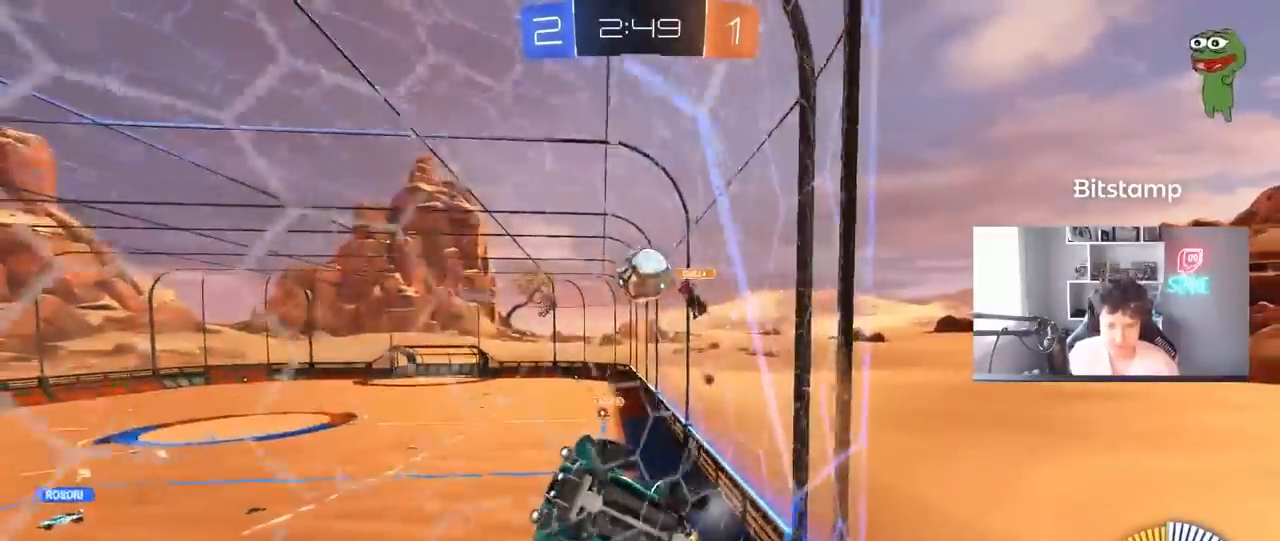
{"keys": ["d", "w"], "mouse": [], "mouse_move": "still", "events": [[150, "a", "down"], [250, "a", "up"], [467, "d", "down"]]}